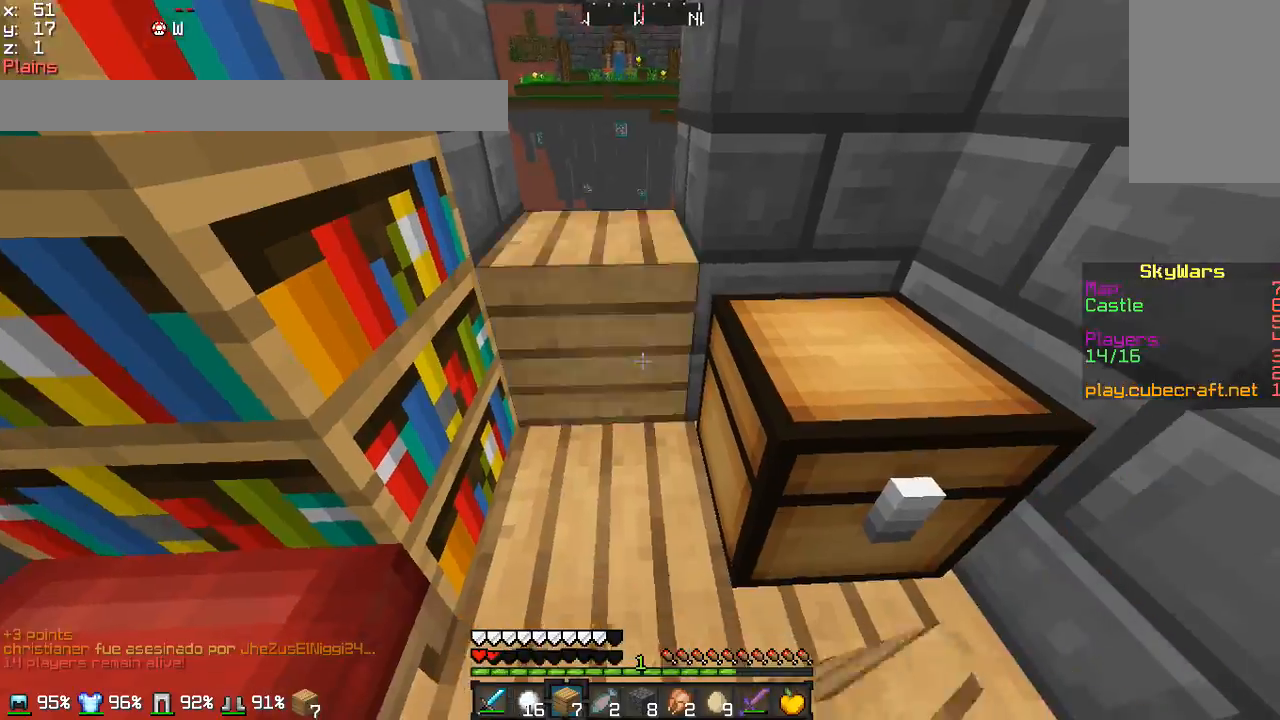
Gameplay with keyboard and mouse; each line is a JSON object with the keys and mouse buttons held at the frame after it. "events" lists presses ("down") and releases ("up") of "a", "d", "s", "w", "mouse_left" and "mouse_right" between this image and that frame as [ms after this image, input, new state], when the widget could be followed in between. "mouse_left", "mouse_right" = the "left", "right" buttons of the "mouse" list. No other keys are recorded. Fast repeated clicks can show as one long hold. Mouse movement is not recorded.
{"keys": [], "mouse": [], "events": [[66, "mouse_right", "up"], [100, "a", "down"], [367, "a", "up"], [400, "mouse_right", "down"], [500, "mouse_right", "up"]]}
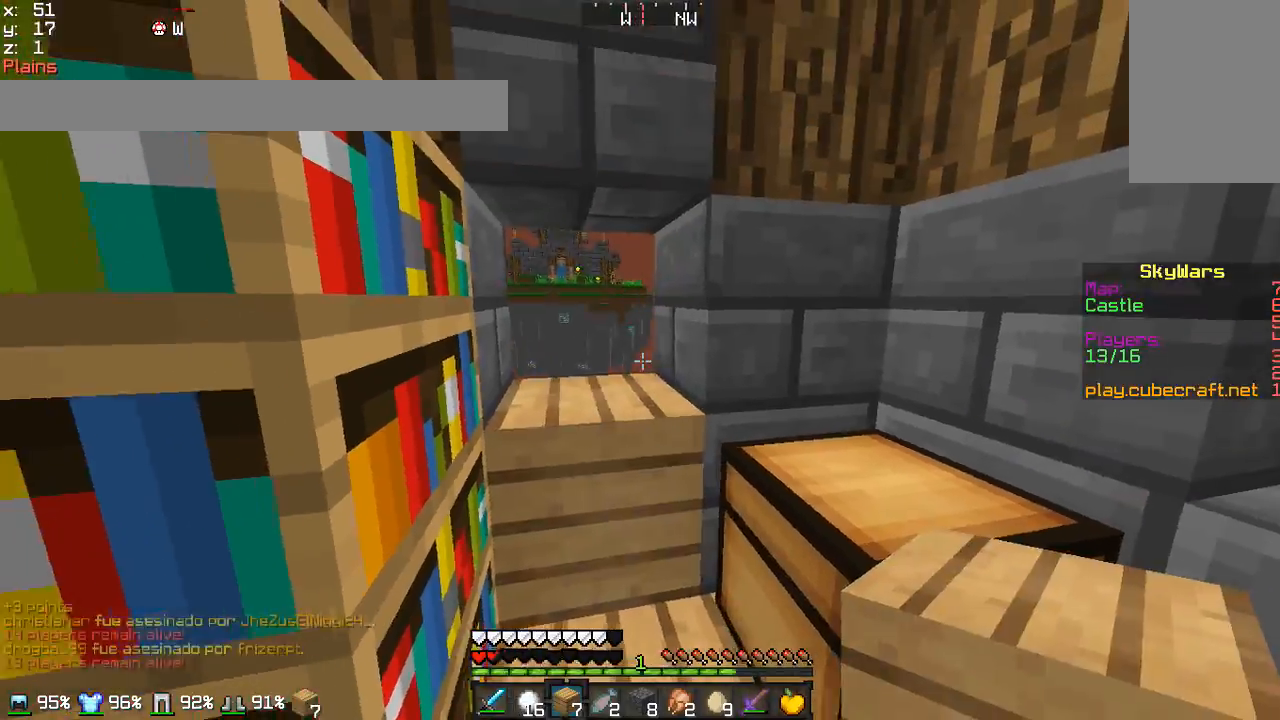
{"keys": [], "mouse": [], "events": [[267, "mouse_right", "down"], [367, "mouse_right", "up"]]}
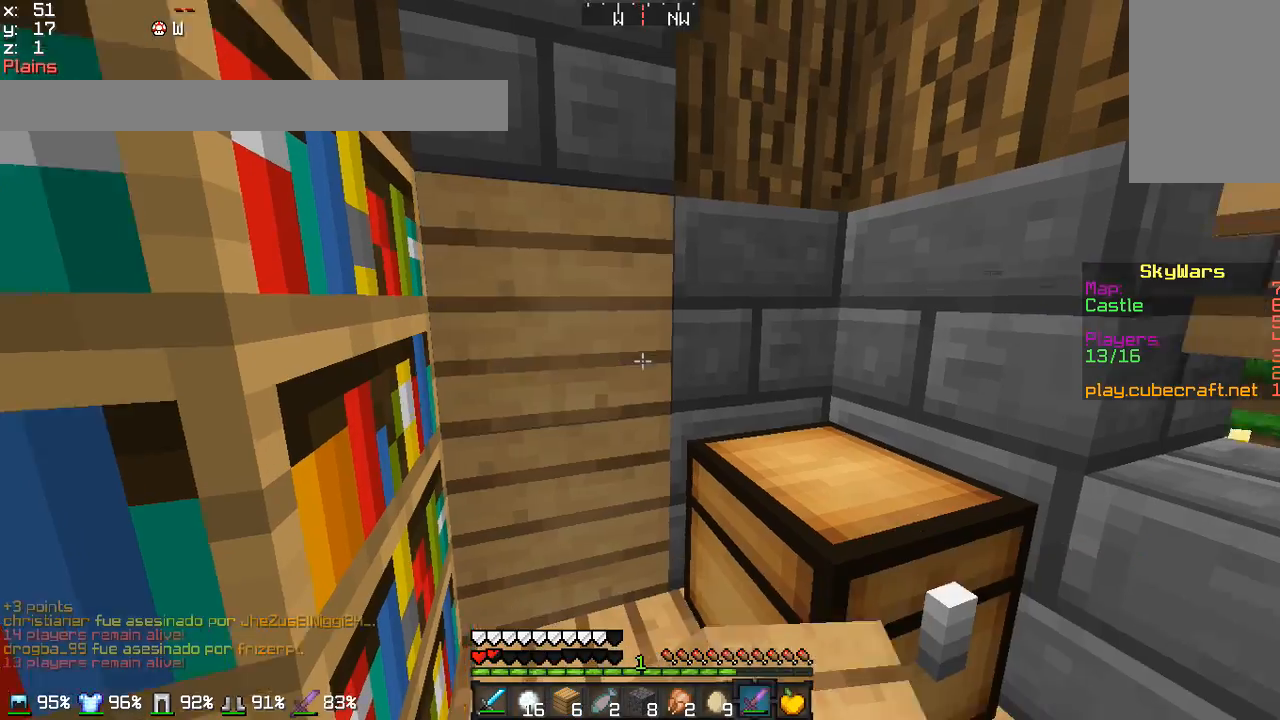
{"keys": [], "mouse": ["right"], "events": [[133, "mouse_right", "down"]]}
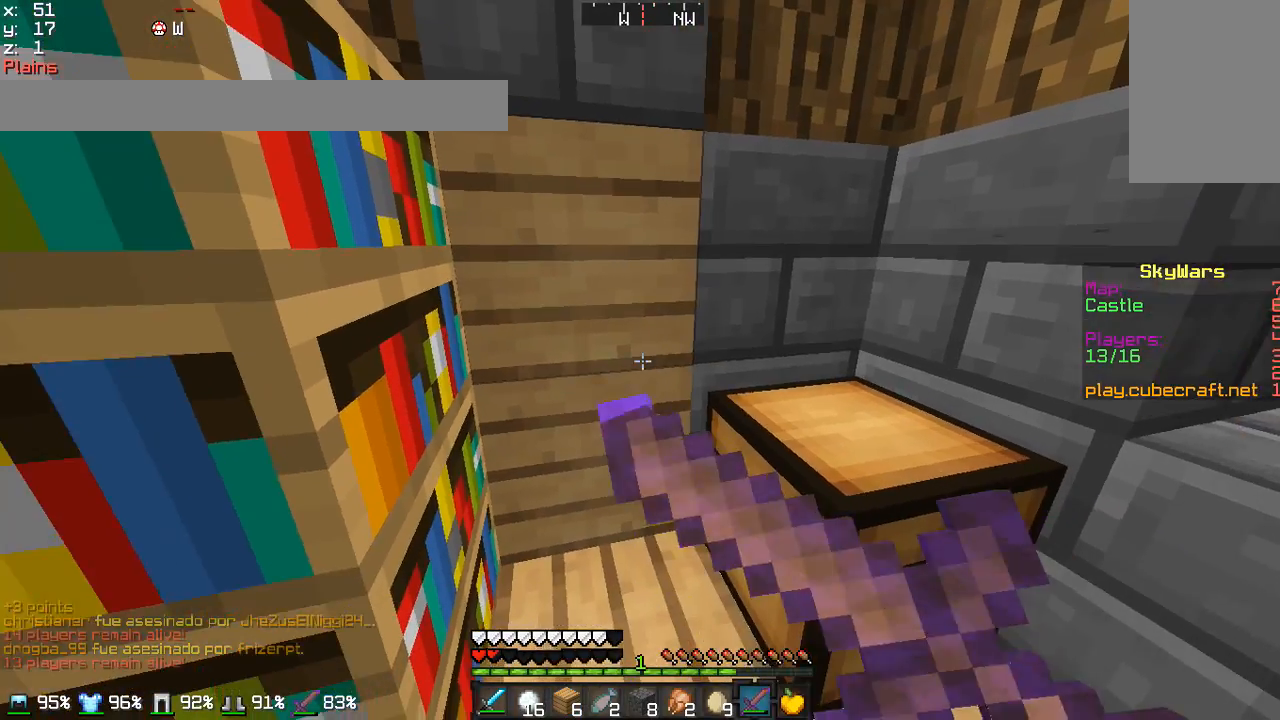
{"keys": [], "mouse": ["left", "right"], "events": [[200, "mouse_left", "down"]]}
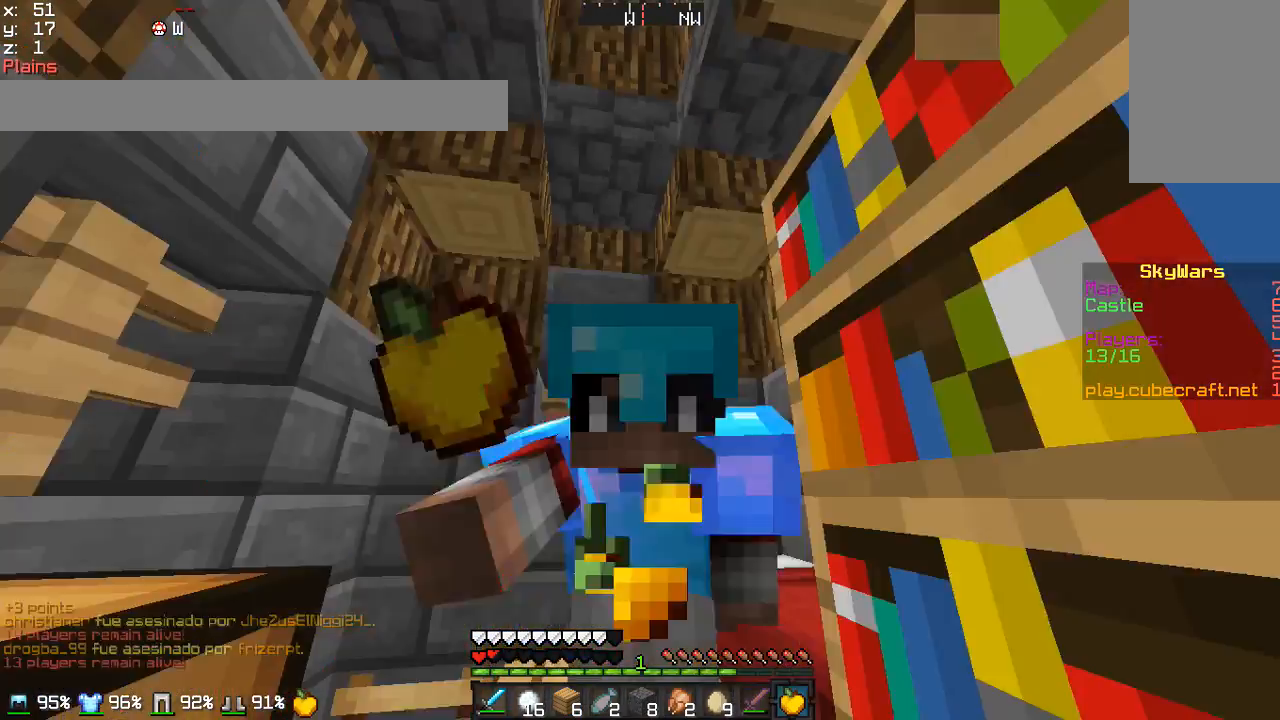
{"keys": ["d", "s"], "mouse": ["left", "right"], "events": [[467, "d", "down"], [467, "s", "down"]]}
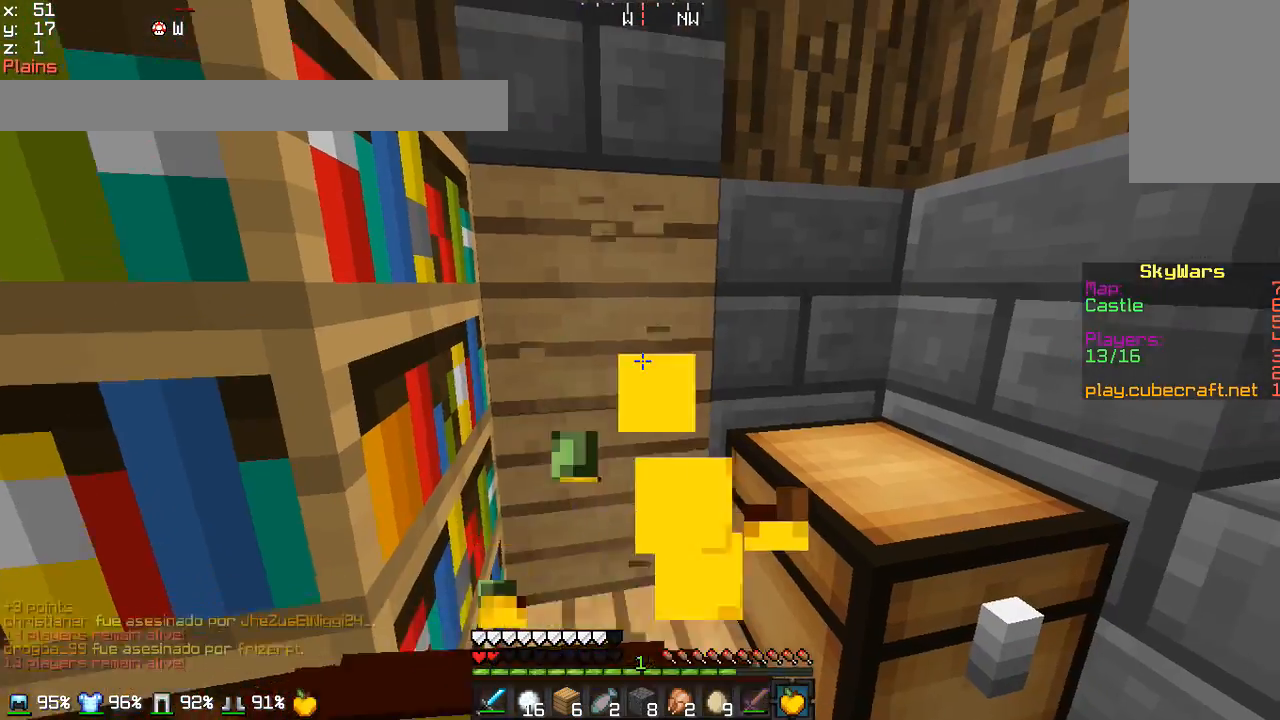
{"keys": ["s"], "mouse": ["left", "right"], "events": [[167, "d", "up"], [334, "s", "up"], [501, "s", "down"]]}
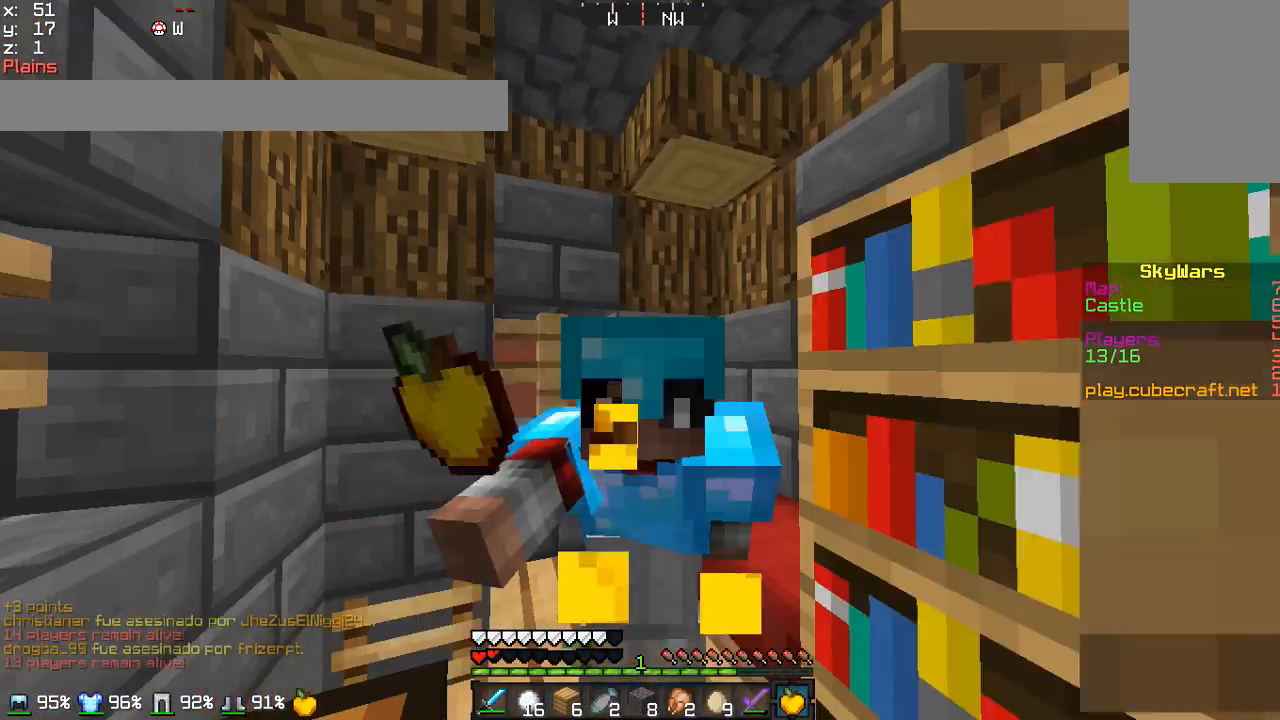
{"keys": ["s"], "mouse": ["left", "right"], "events": []}